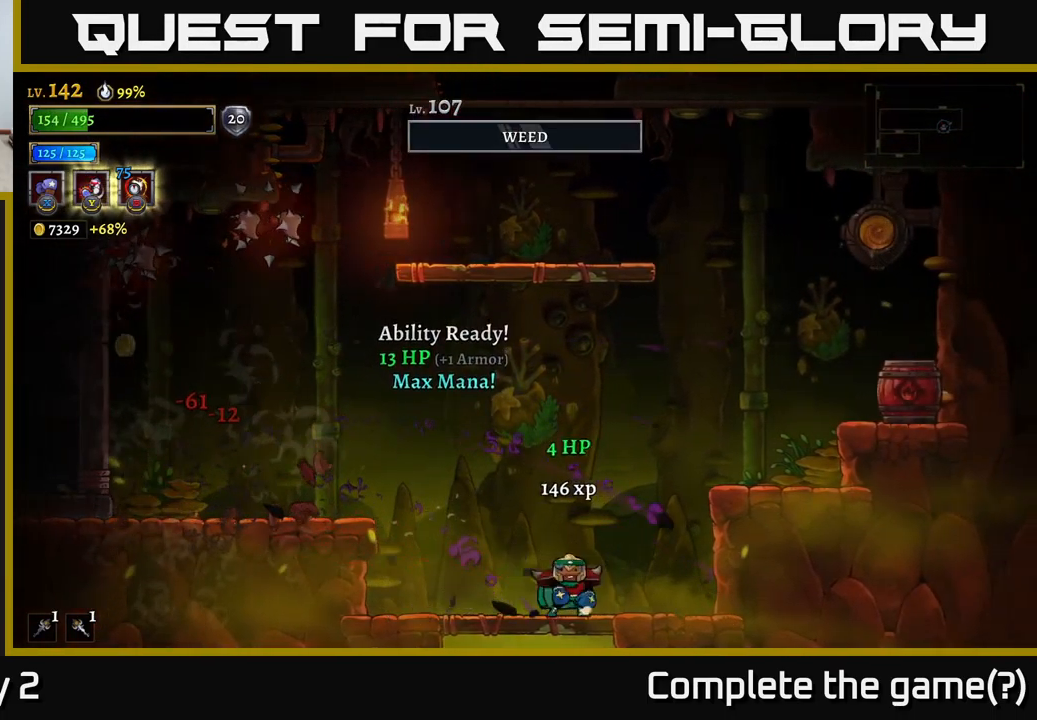
Gameplay with a controller (Xbox layout); each line is a JSON object with the inputs held at the frame after it. "events" lists button and stick changes between this image and that frame as [ms after this image, input, new state], when the widget could be followed in between.
{"buttons": [], "left_stick": "left", "right_stick": "center", "events": [[267, "A", "down"], [433, "A", "up"]]}
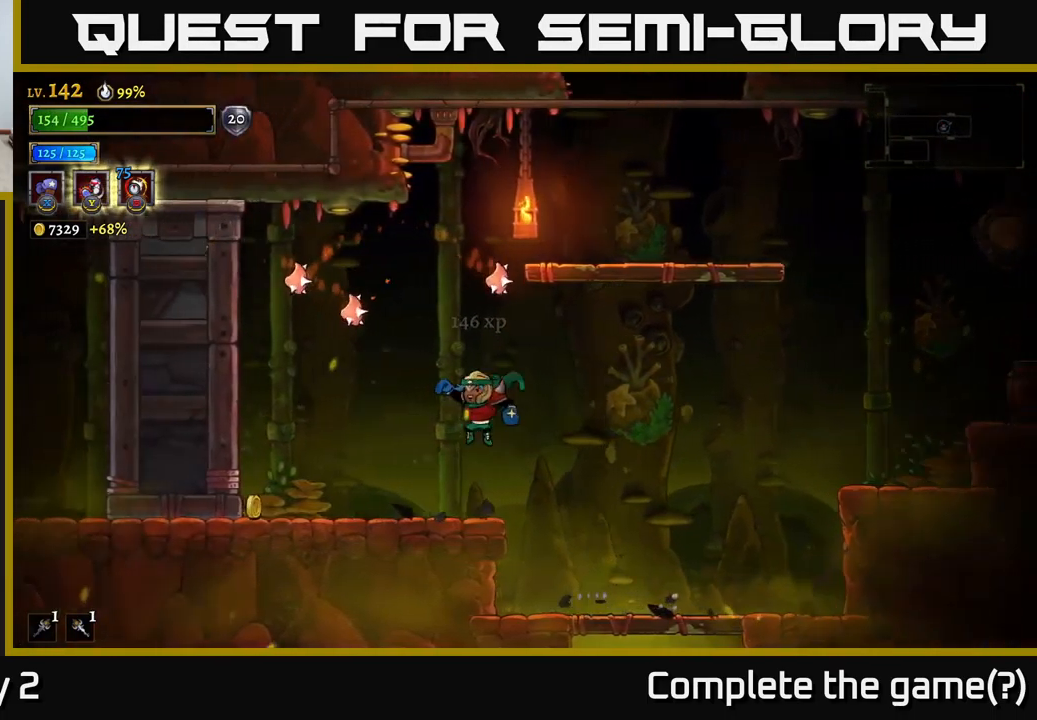
{"buttons": [], "left_stick": "center", "right_stick": "center", "events": [[400, "left_stick", "center"]]}
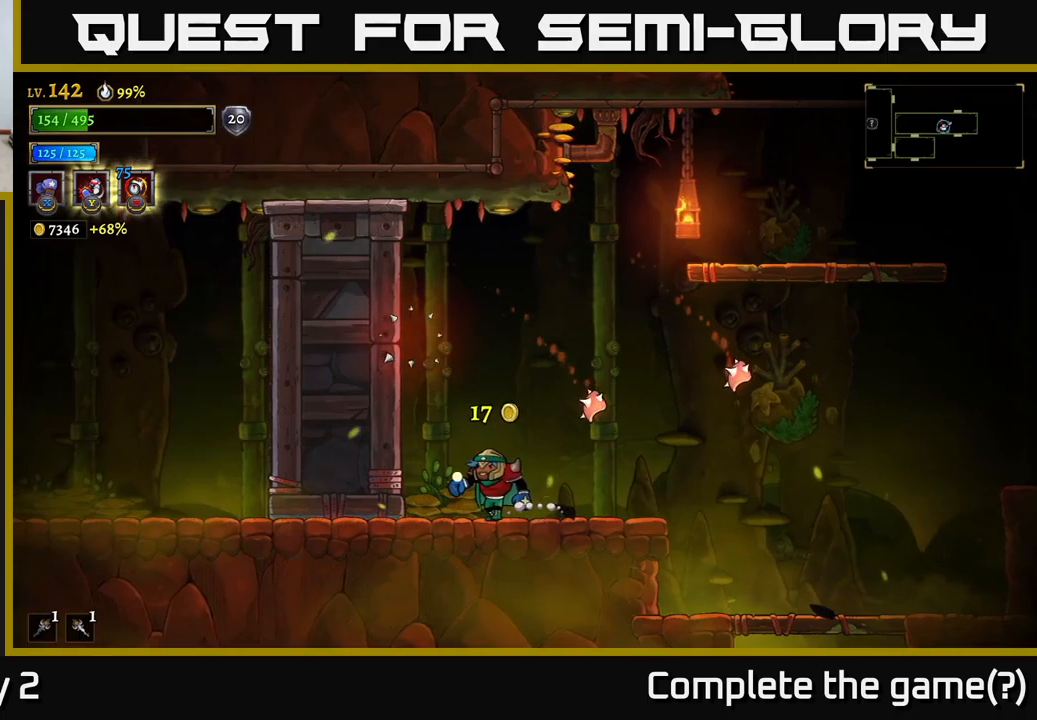
{"buttons": ["A"], "left_stick": "right", "right_stick": "center", "events": [[100, "A", "down"], [134, "left_stick", "right"], [384, "A", "up"], [434, "A", "down"]]}
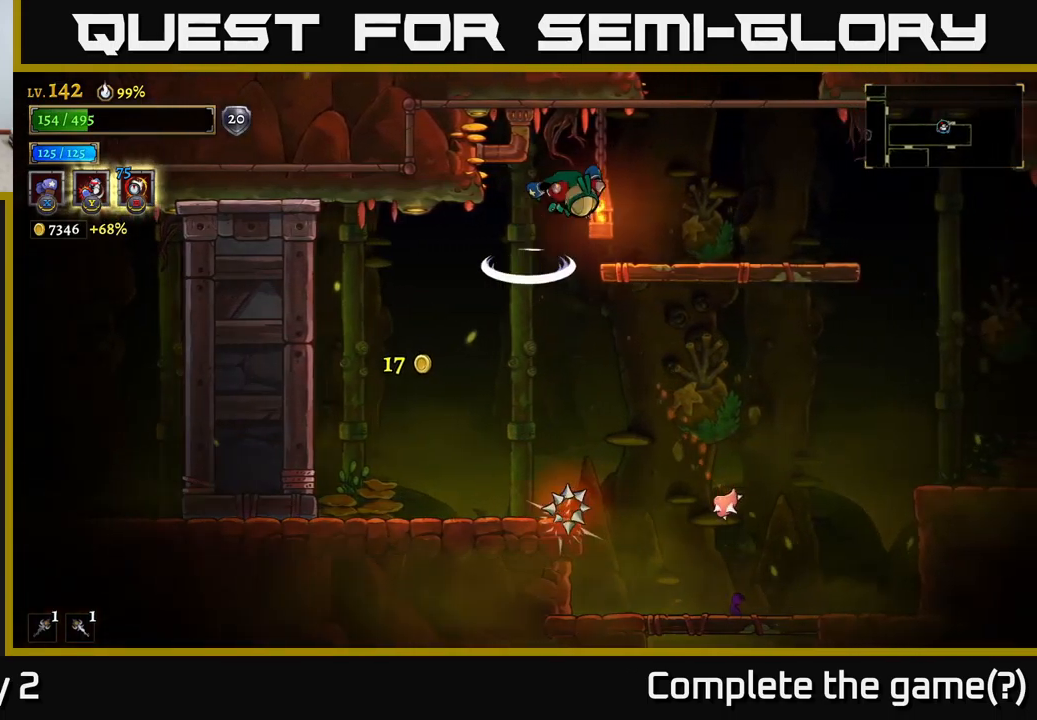
{"buttons": ["A"], "left_stick": "center", "right_stick": "center", "events": [[67, "A", "up"], [434, "A", "down"], [450, "left_stick", "center"]]}
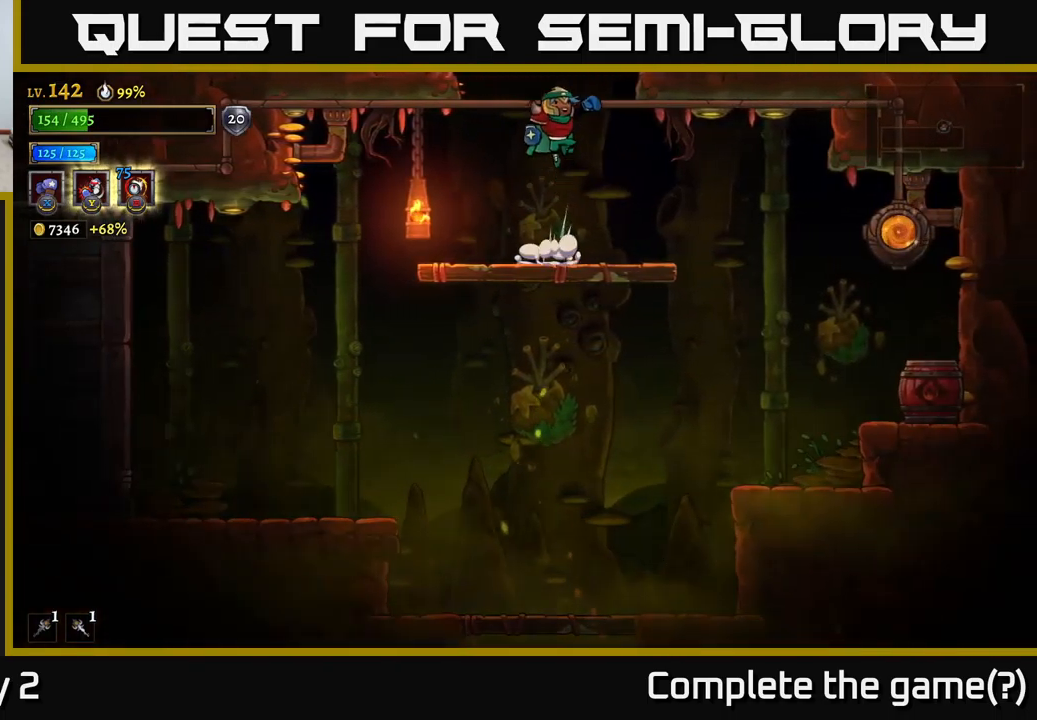
{"buttons": [], "left_stick": "center", "right_stick": "center", "events": [[317, "A", "up"]]}
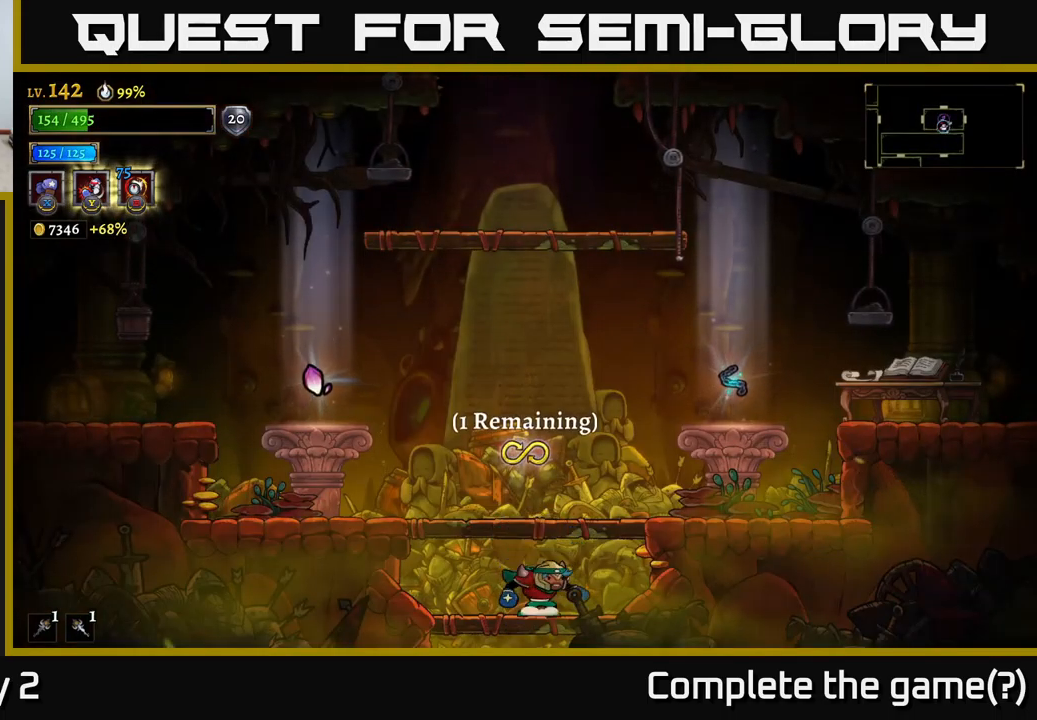
{"buttons": [], "left_stick": "left", "right_stick": "center", "events": [[234, "left_stick", "left"], [267, "A", "down"], [417, "A", "up"]]}
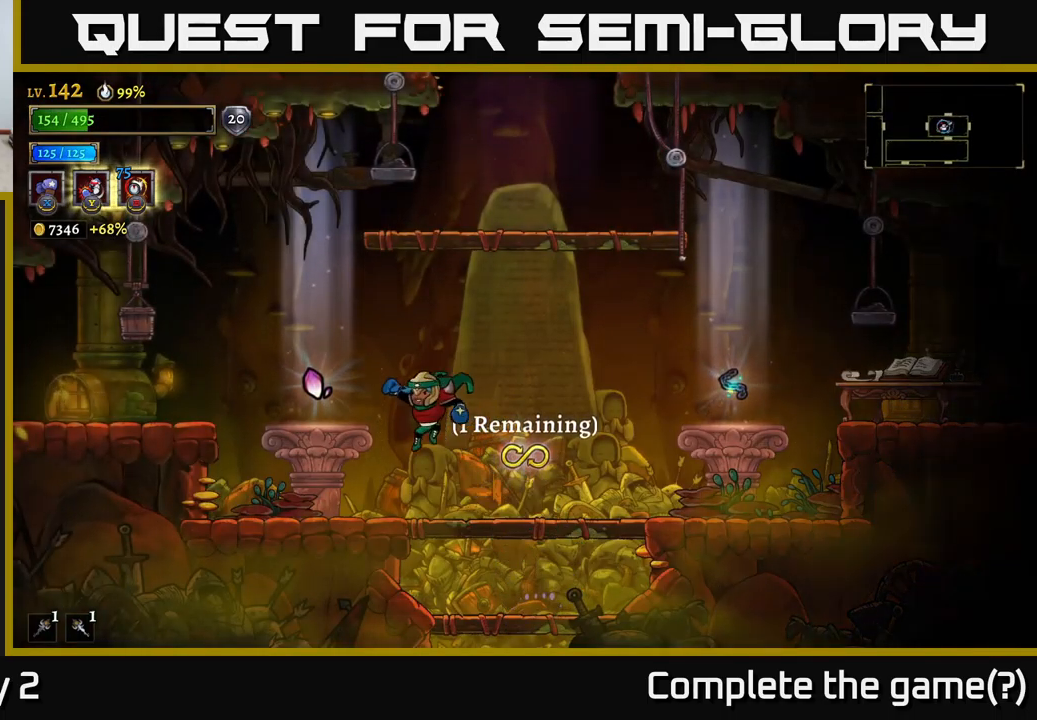
{"buttons": [], "left_stick": "right", "right_stick": "center", "events": [[284, "left_stick", "center"], [417, "left_stick", "right"]]}
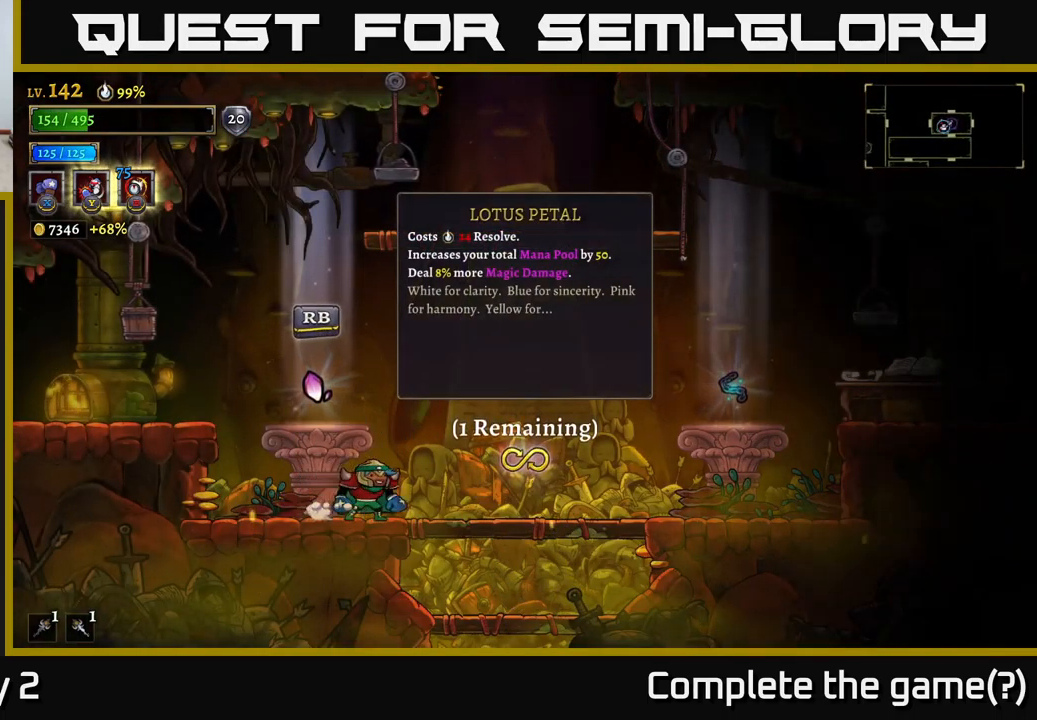
{"buttons": [], "left_stick": "left", "right_stick": "center", "events": [[367, "left_stick", "center"], [417, "left_stick", "left"]]}
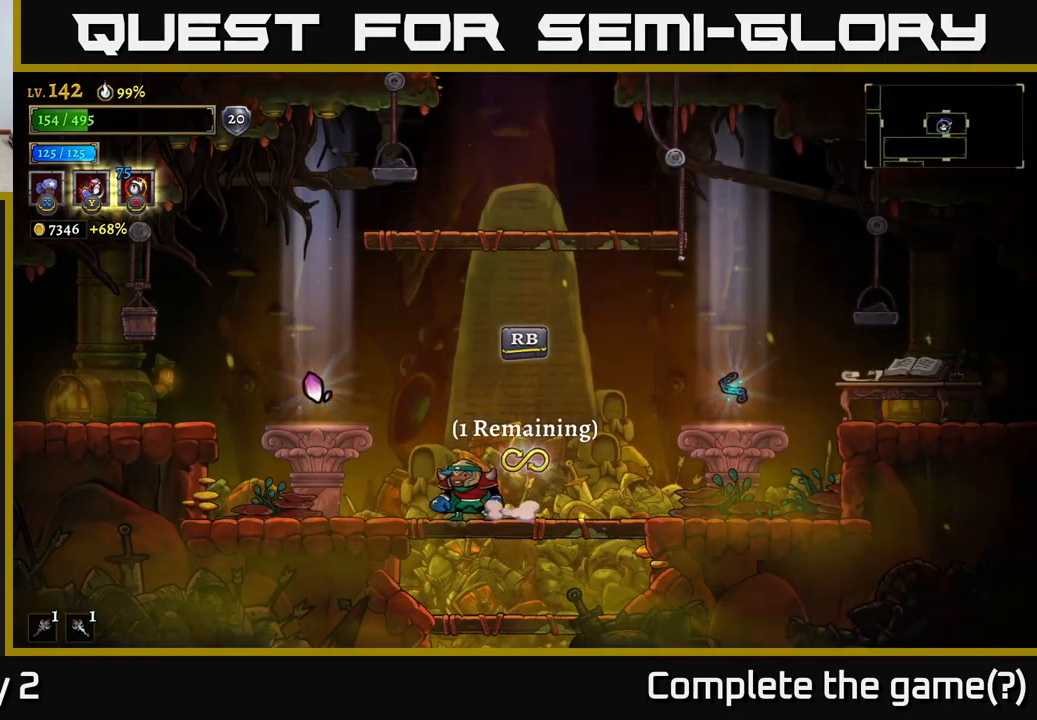
{"buttons": [], "left_stick": "center", "right_stick": "center", "events": [[84, "left_stick", "center"]]}
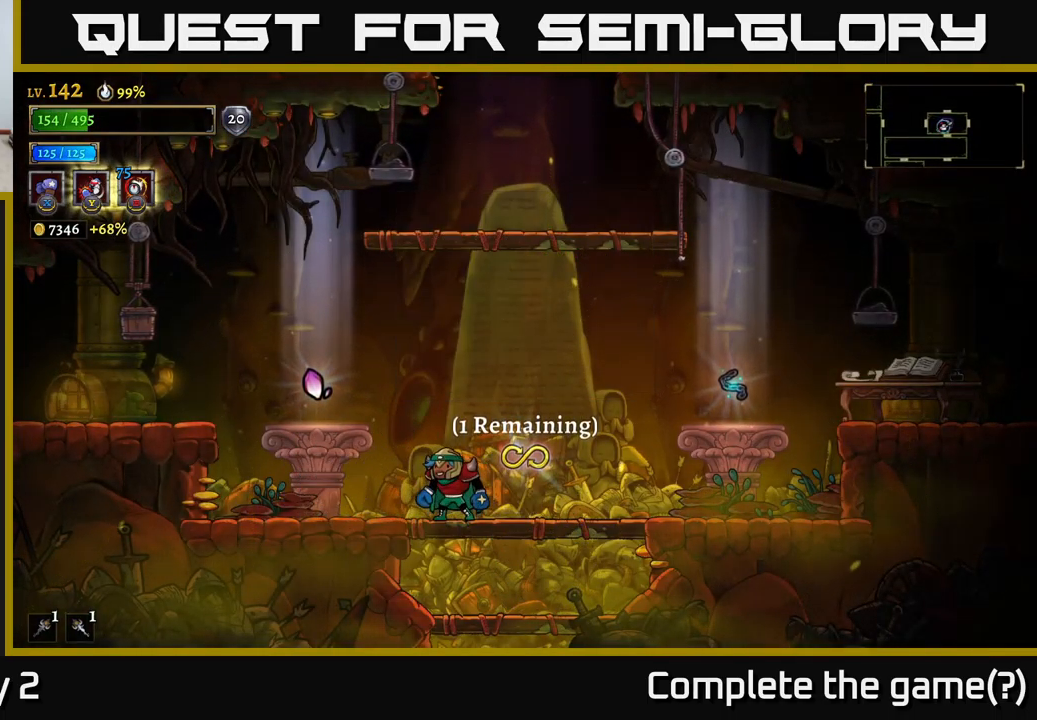
{"buttons": [], "left_stick": "center", "right_stick": "center", "events": []}
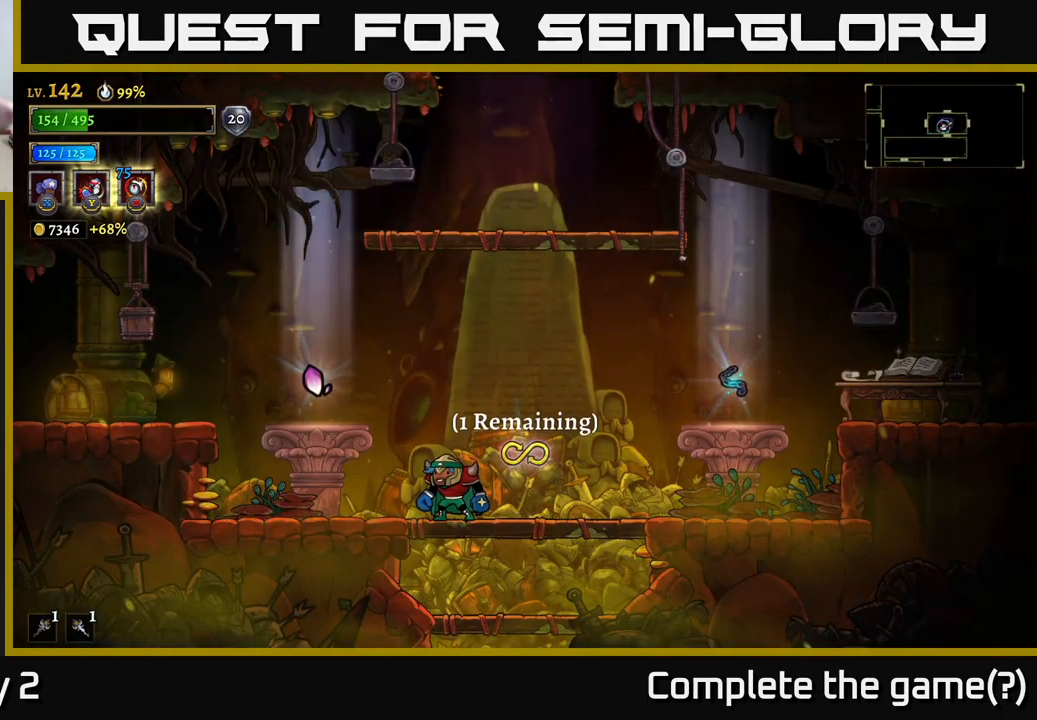
{"buttons": [], "left_stick": "center", "right_stick": "center", "events": []}
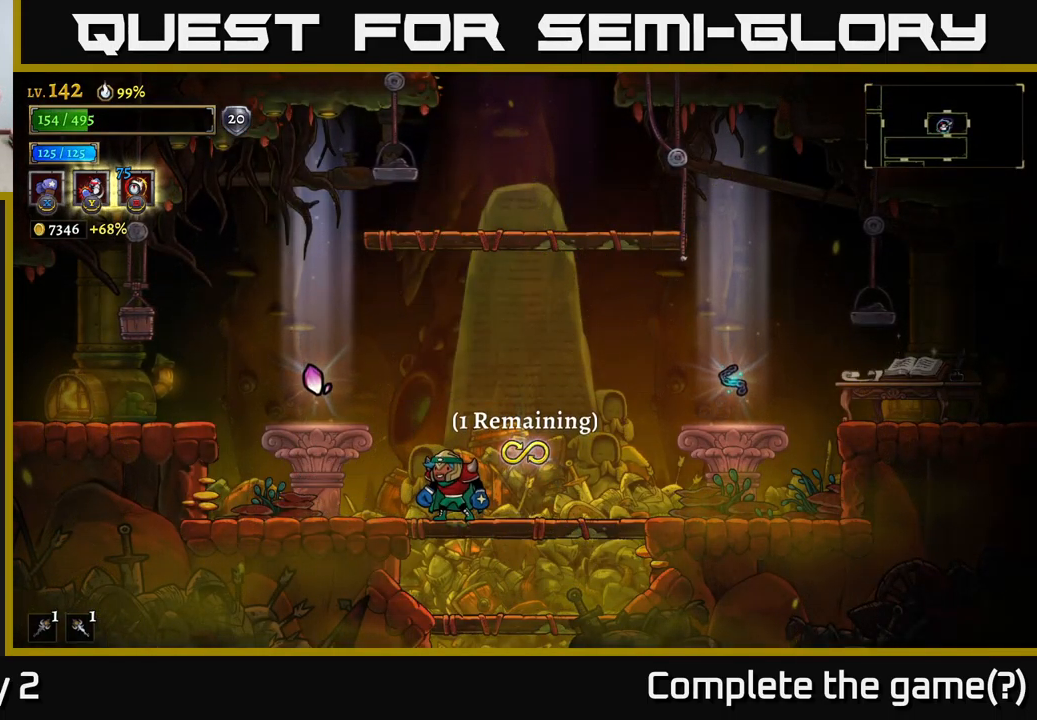
{"buttons": [], "left_stick": "center", "right_stick": "center", "events": []}
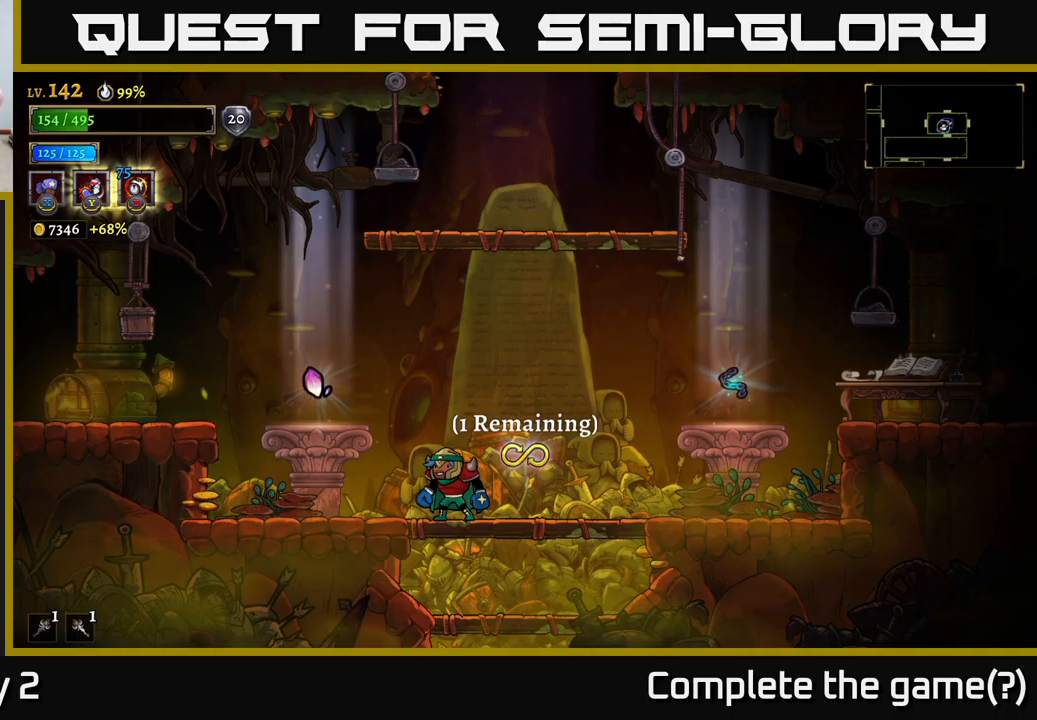
{"buttons": [], "left_stick": "center", "right_stick": "center", "events": []}
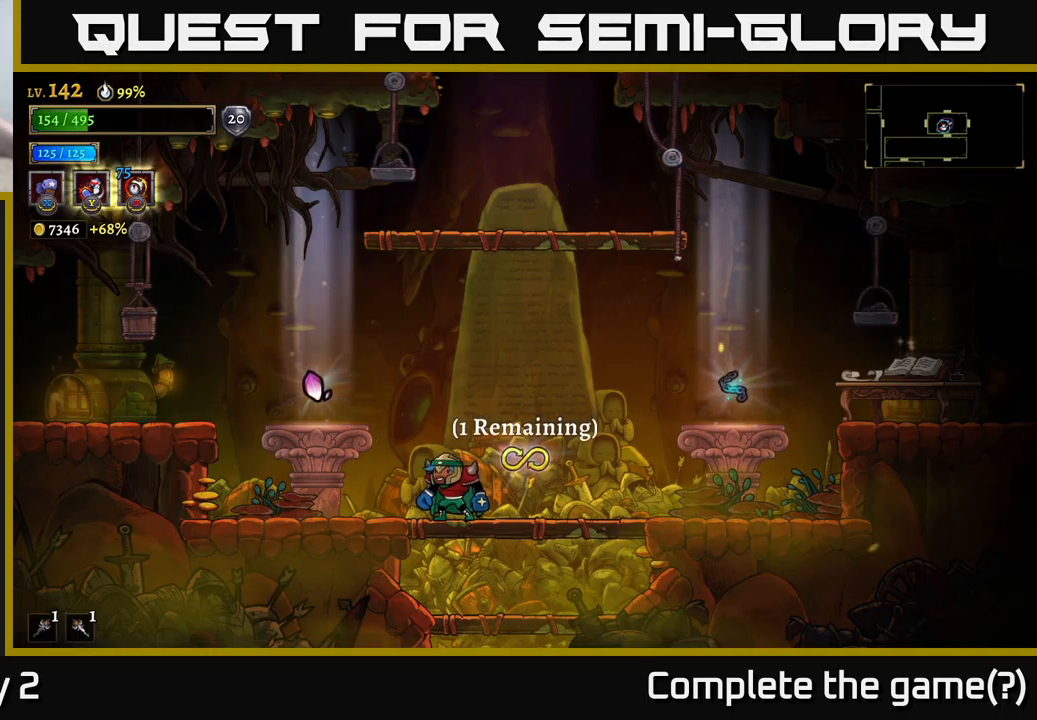
{"buttons": [], "left_stick": "center", "right_stick": "center", "events": []}
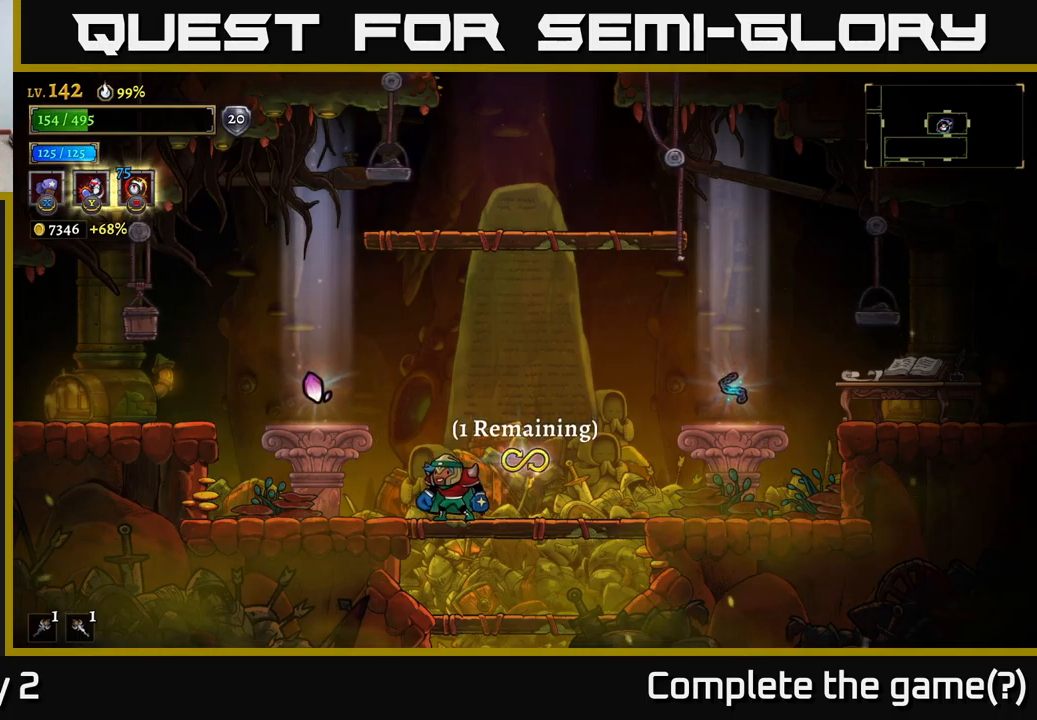
{"buttons": [], "left_stick": "left", "right_stick": "center", "events": [[383, "left_stick", "left"]]}
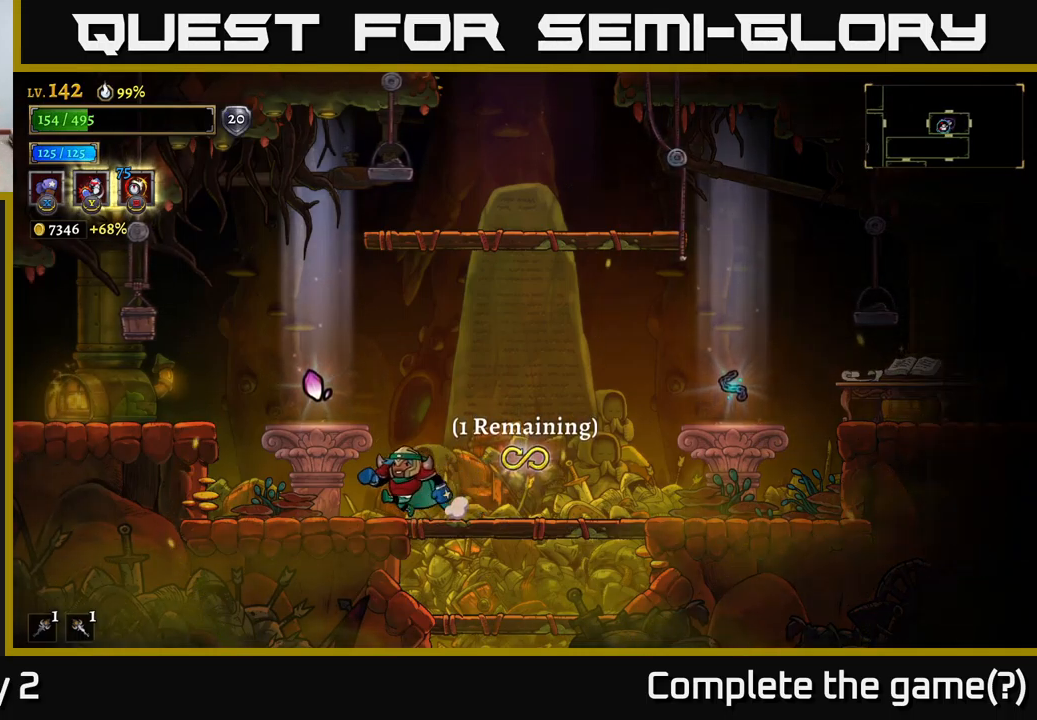
{"buttons": [], "left_stick": "center", "right_stick": "center", "events": [[116, "left_stick", "center"]]}